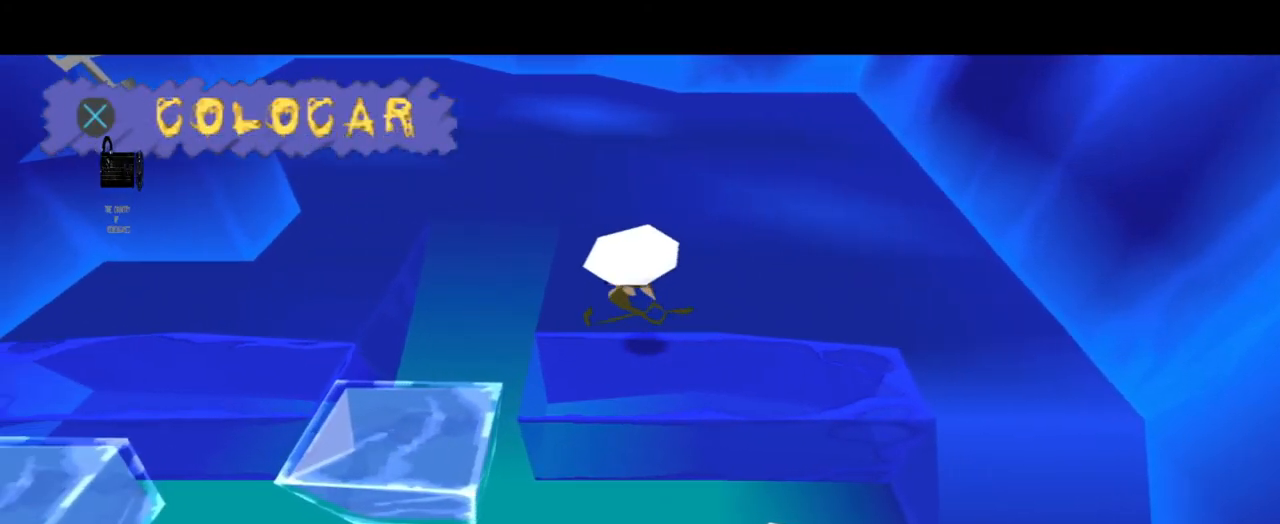
Gameplay with a controller (PlayStation layout); each line is a JSON object with the inputs held at the frame after it. "events" lists button and stick changes between this image and that frame as [ms after this image, input, new state], when the widget could be followed in between. Not read: L3 R3.
{"buttons": [], "left_stick": "down", "right_stick": "center", "events": [[67, "SQUARE", "down"], [300, "left_stick", "down-left"], [334, "SQUARE", "up"], [434, "left_stick", "down"]]}
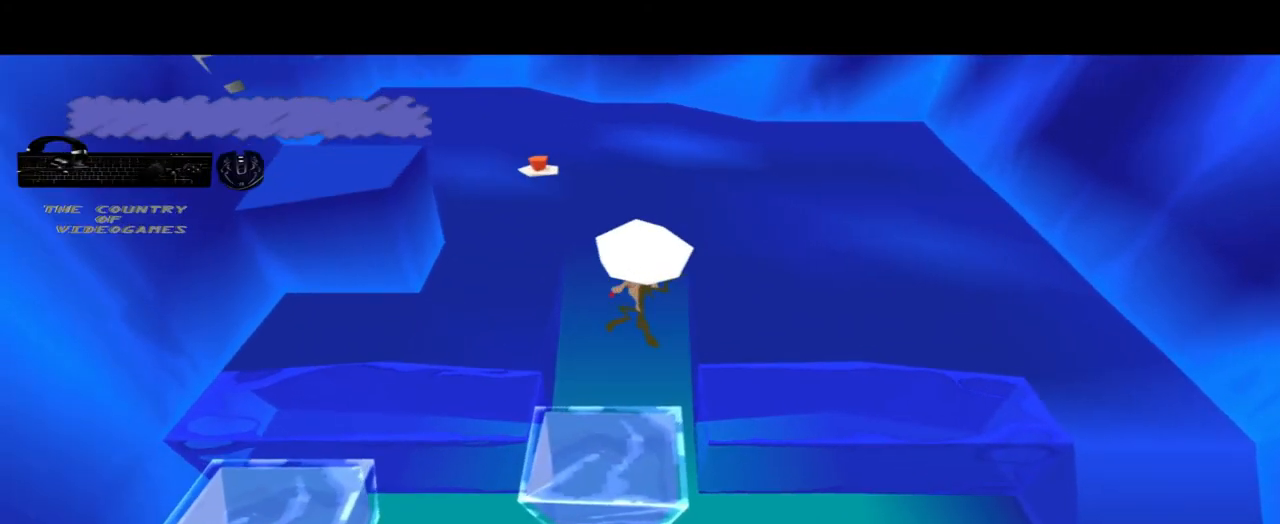
{"buttons": [], "left_stick": "center", "right_stick": "center", "events": [[33, "left_stick", "center"]]}
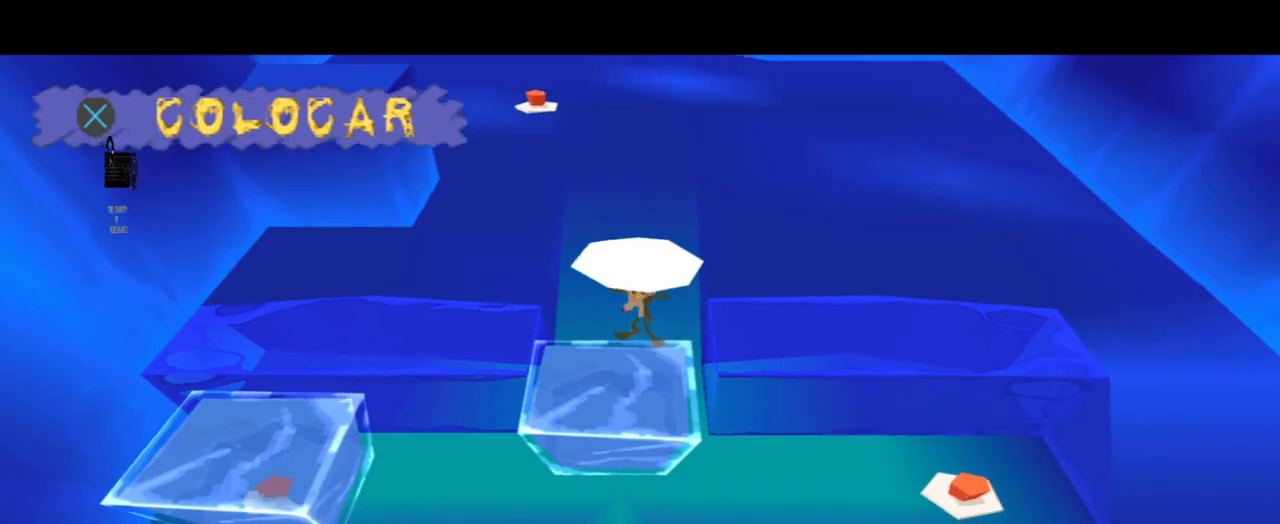
{"buttons": ["CROSS"], "left_stick": "center", "right_stick": "center", "events": [[100, "CROSS", "down"]]}
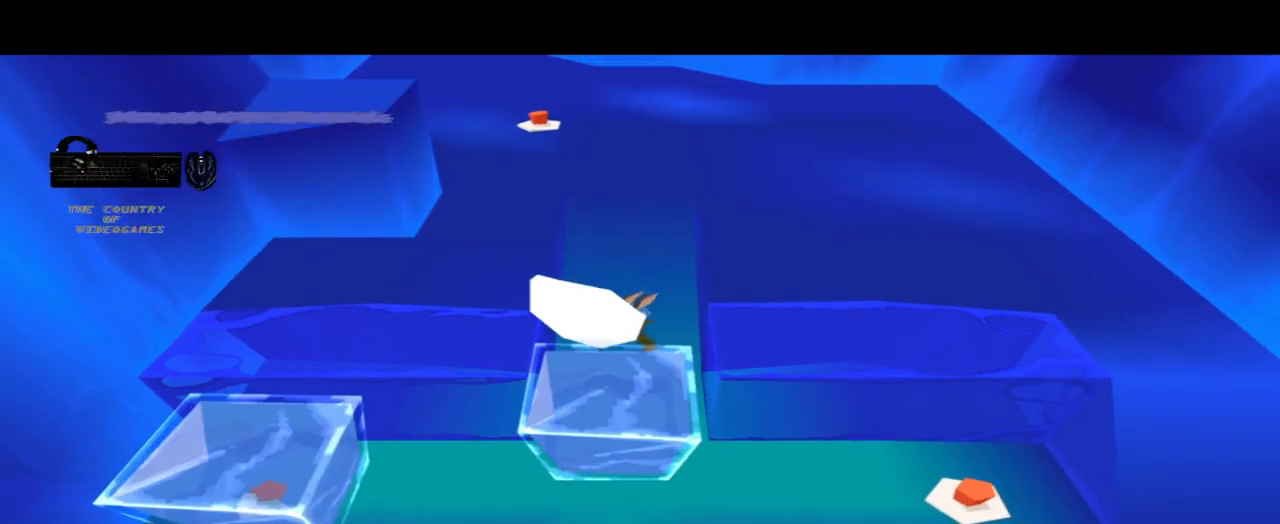
{"buttons": [], "left_stick": "center", "right_stick": "center", "events": [[66, "CROSS", "up"]]}
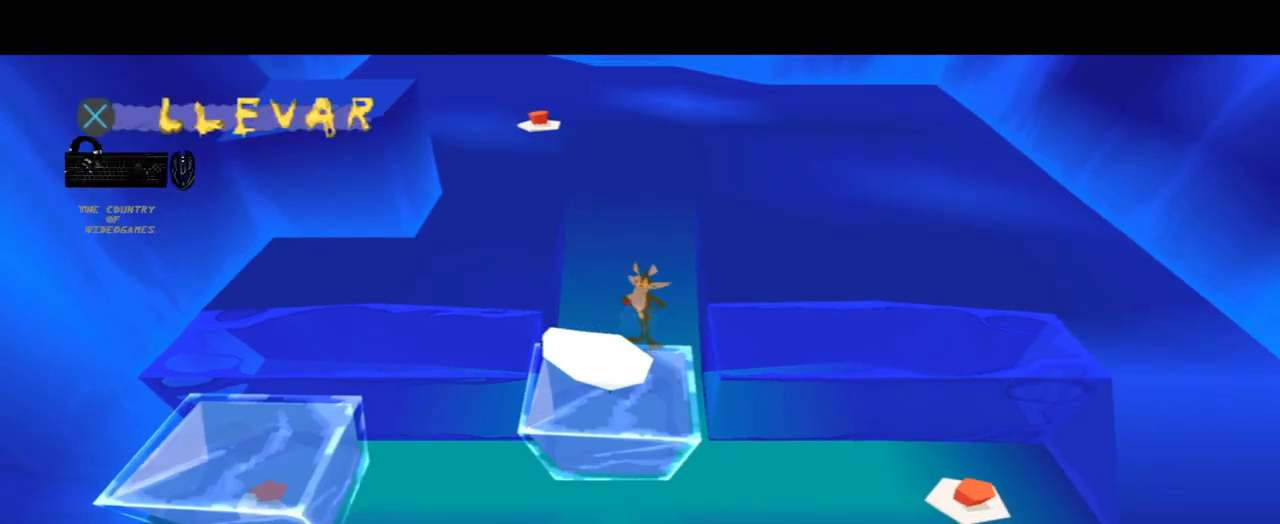
{"buttons": [], "left_stick": "up", "right_stick": "center", "events": [[334, "left_stick", "up"]]}
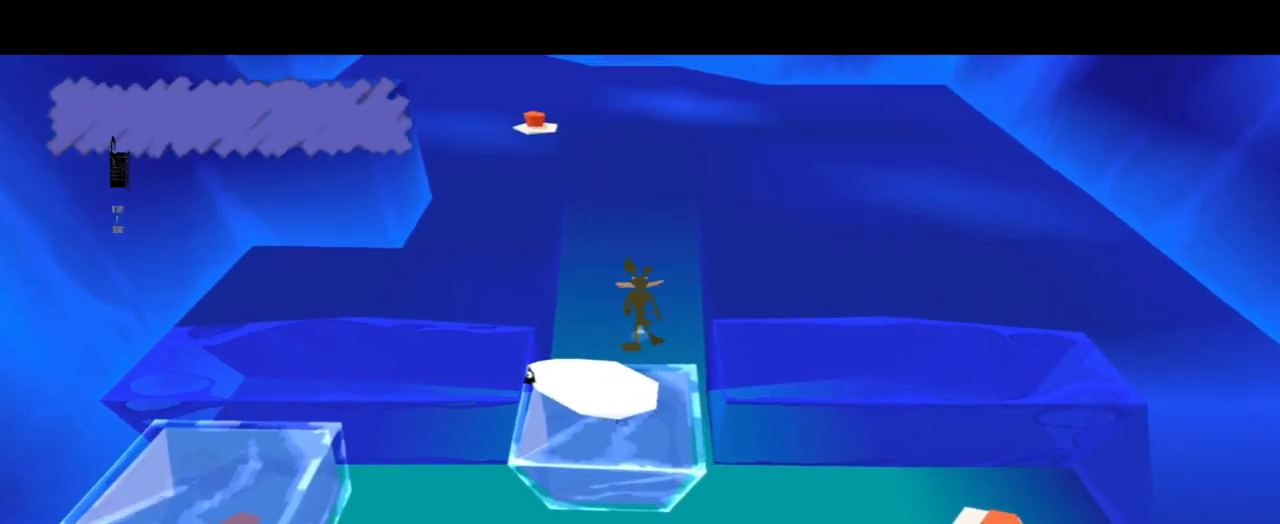
{"buttons": [], "left_stick": "down", "right_stick": "center", "events": [[33, "left_stick", "center"], [333, "left_stick", "down"]]}
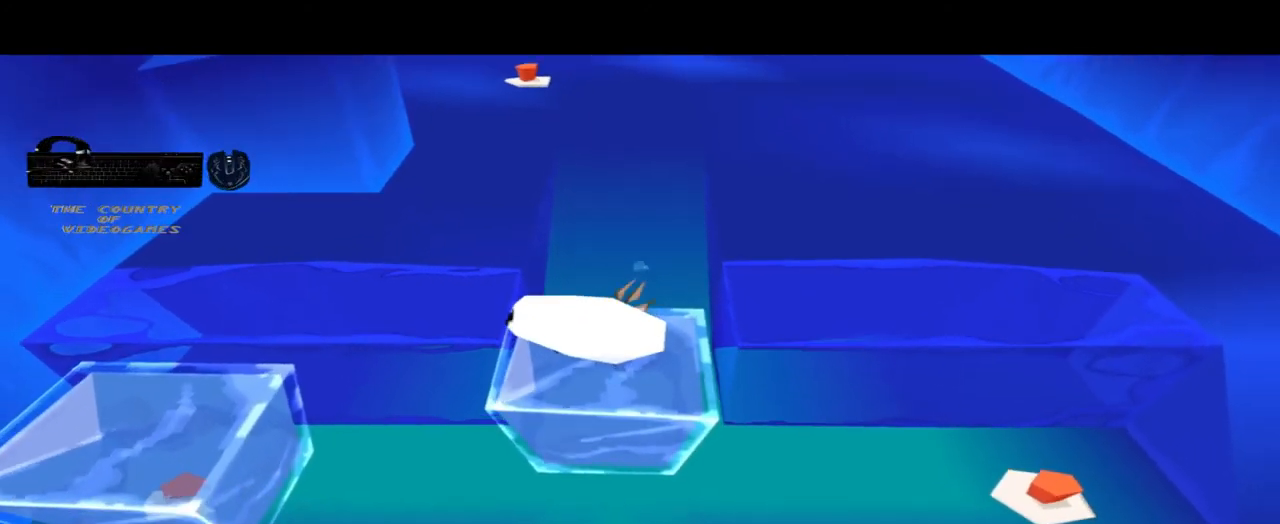
{"buttons": [], "left_stick": "down", "right_stick": "center", "events": [[267, "CROSS", "down"], [400, "CROSS", "up"]]}
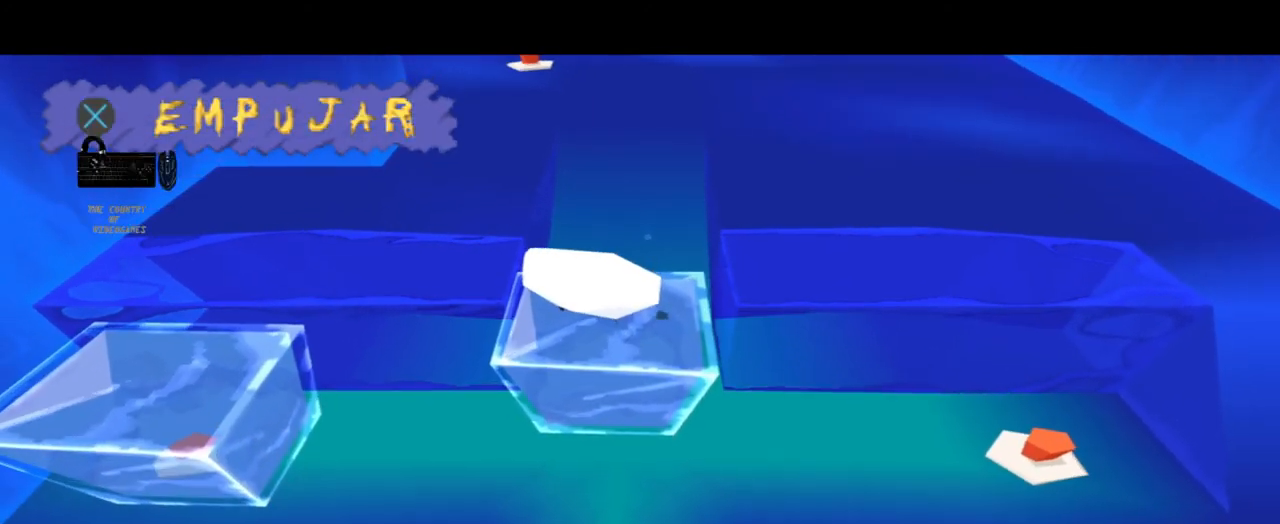
{"buttons": [], "left_stick": "down", "right_stick": "center", "events": []}
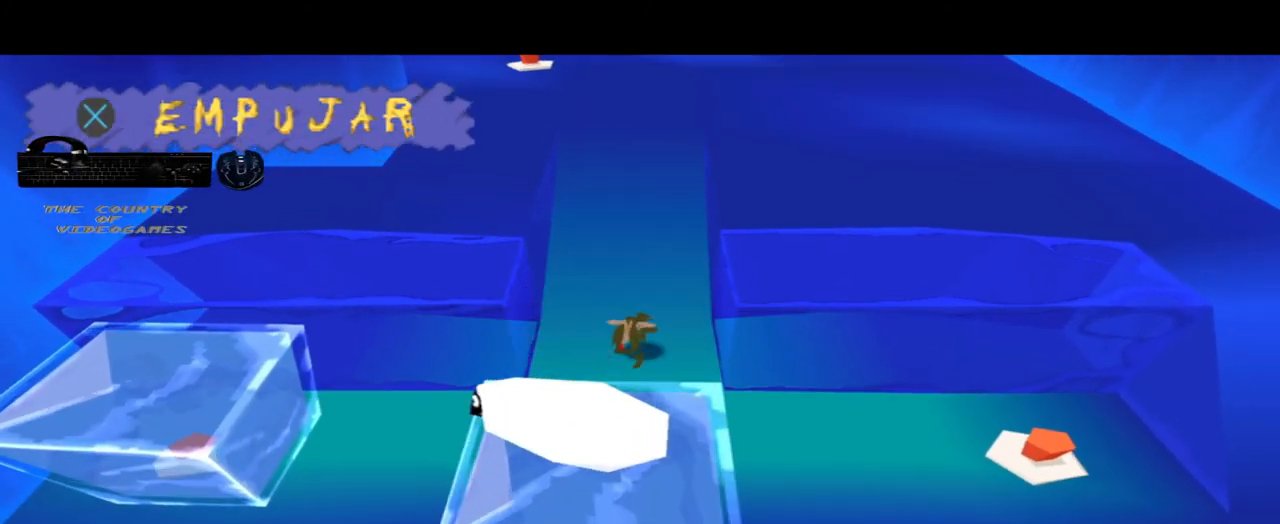
{"buttons": [], "left_stick": "down-right", "right_stick": "center", "events": [[167, "left_stick", "down-right"]]}
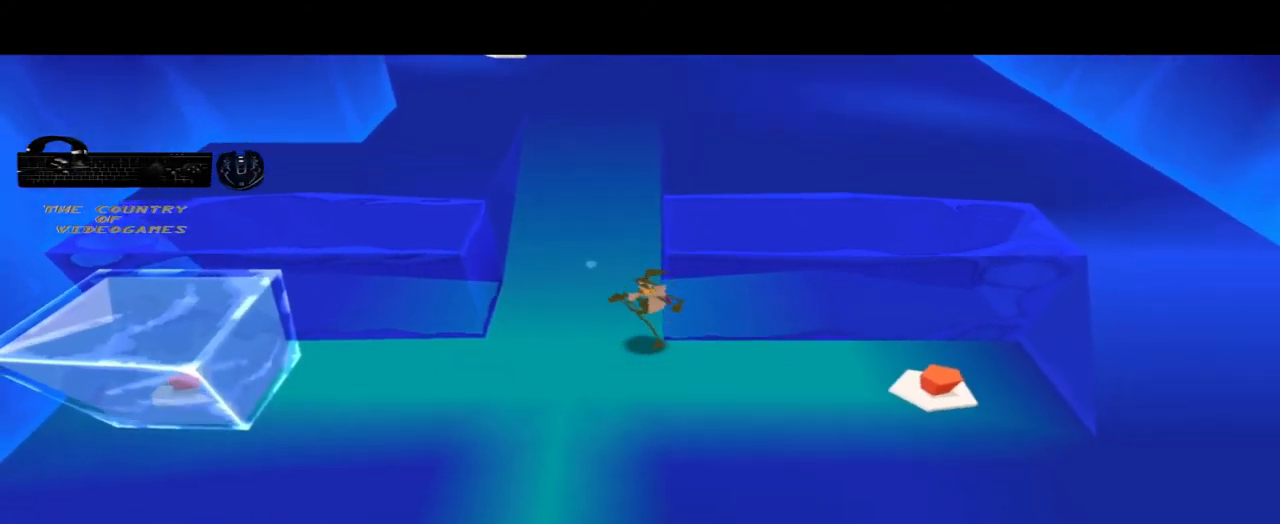
{"buttons": [], "left_stick": "center", "right_stick": "center", "events": [[166, "left_stick", "right"], [500, "left_stick", "center"]]}
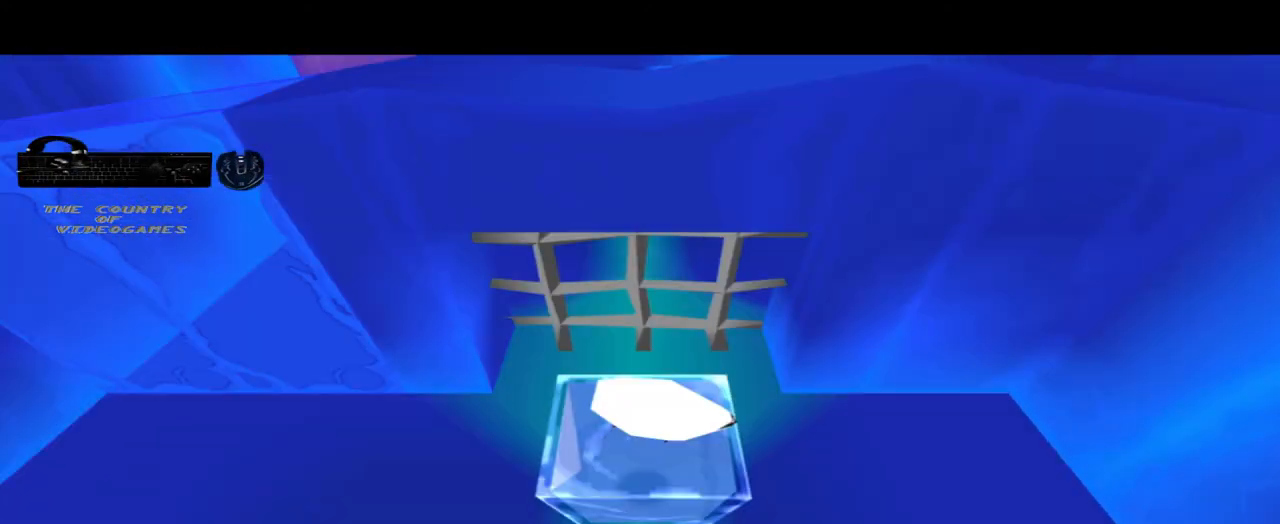
{"buttons": [], "left_stick": "center", "right_stick": "center", "events": []}
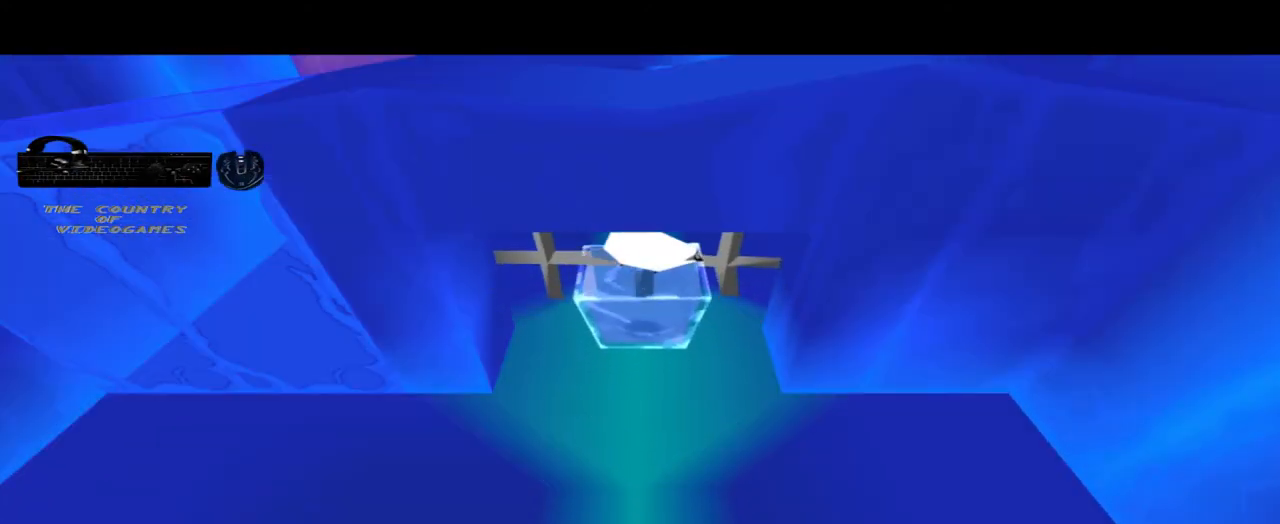
{"buttons": [], "left_stick": "center", "right_stick": "center", "events": []}
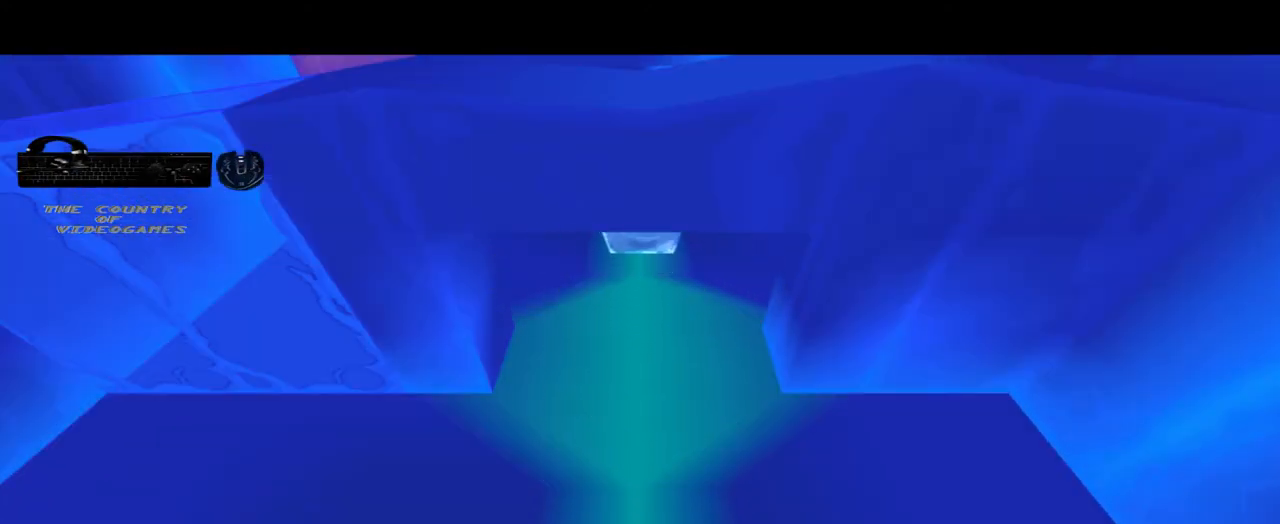
{"buttons": [], "left_stick": "center", "right_stick": "center", "events": []}
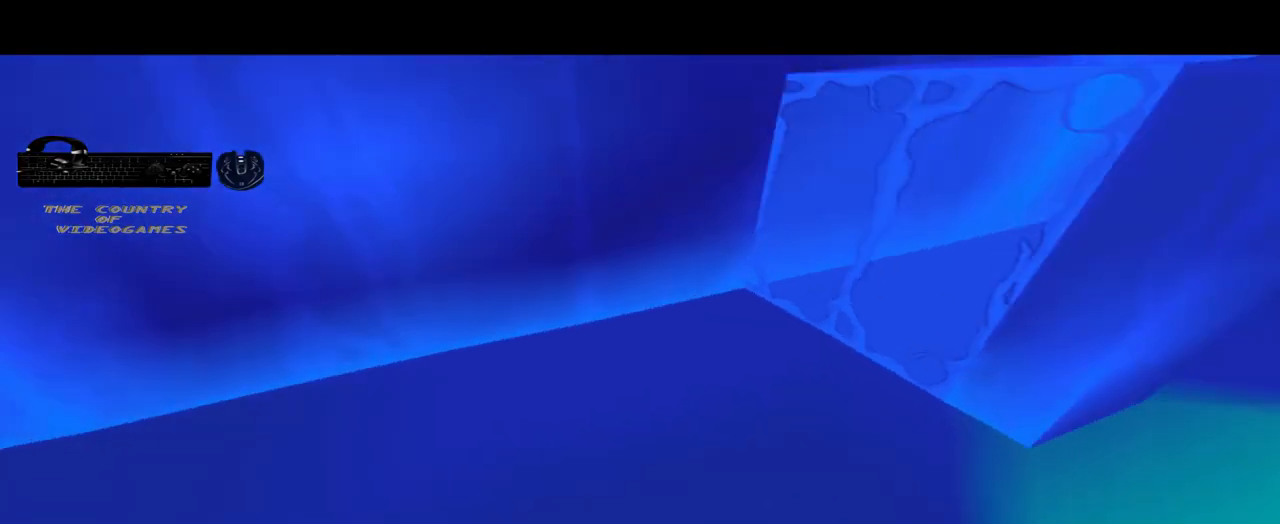
{"buttons": [], "left_stick": "center", "right_stick": "center", "events": []}
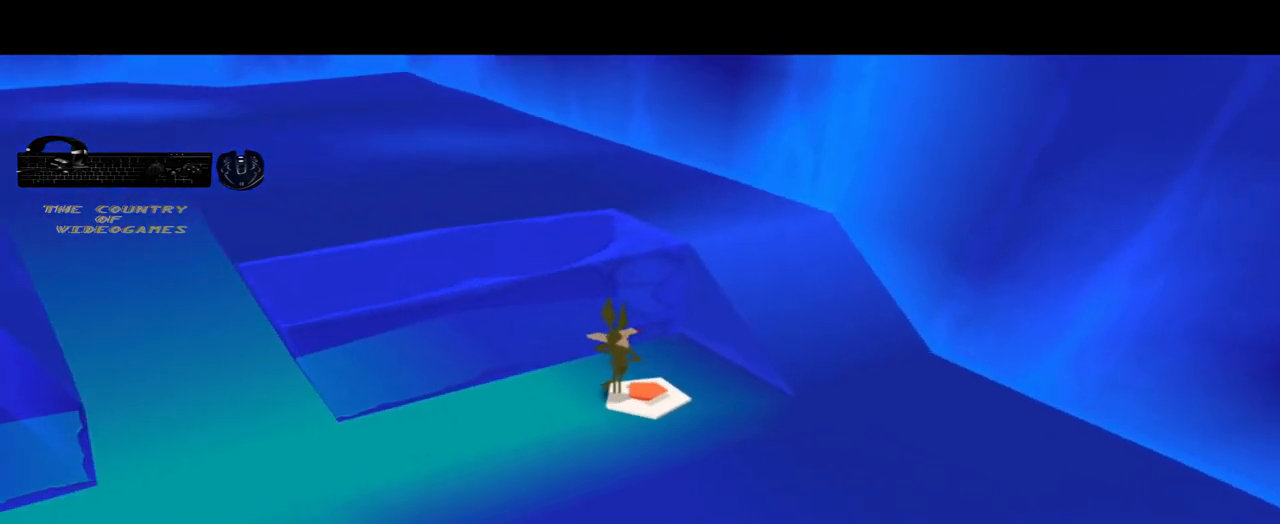
{"buttons": [], "left_stick": "center", "right_stick": "center", "events": []}
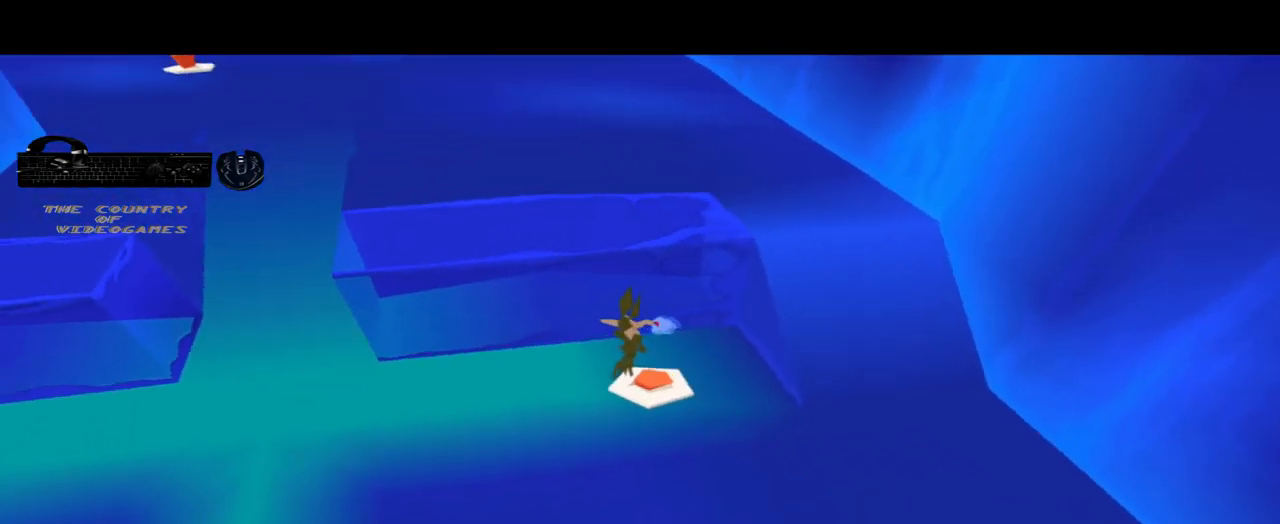
{"buttons": [], "left_stick": "down", "right_stick": "center", "events": [[200, "left_stick", "down"]]}
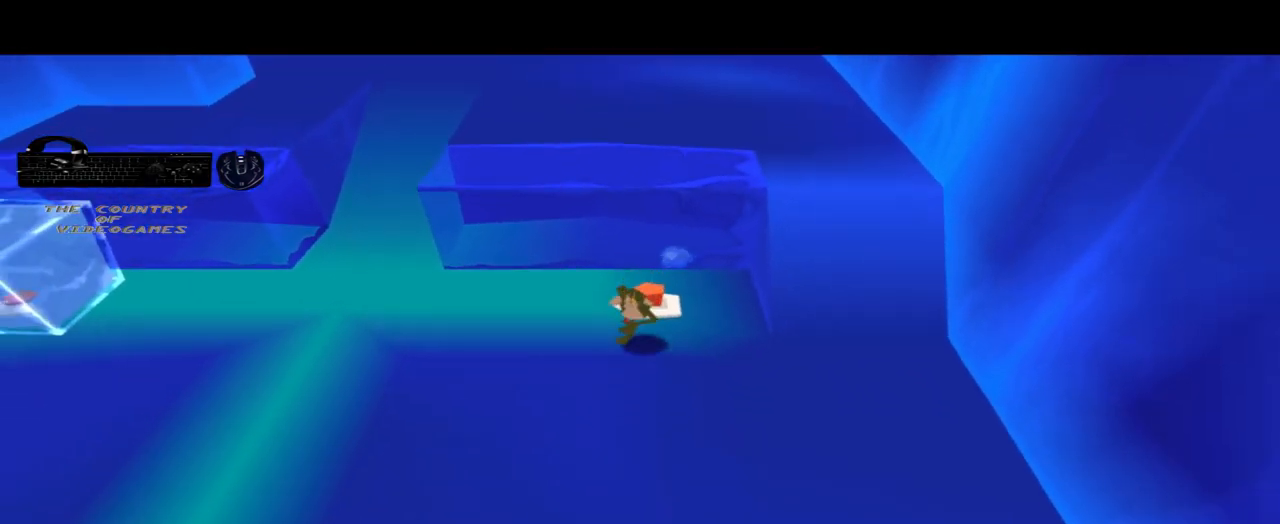
{"buttons": [], "left_stick": "down-left", "right_stick": "center", "events": [[334, "left_stick", "down-left"]]}
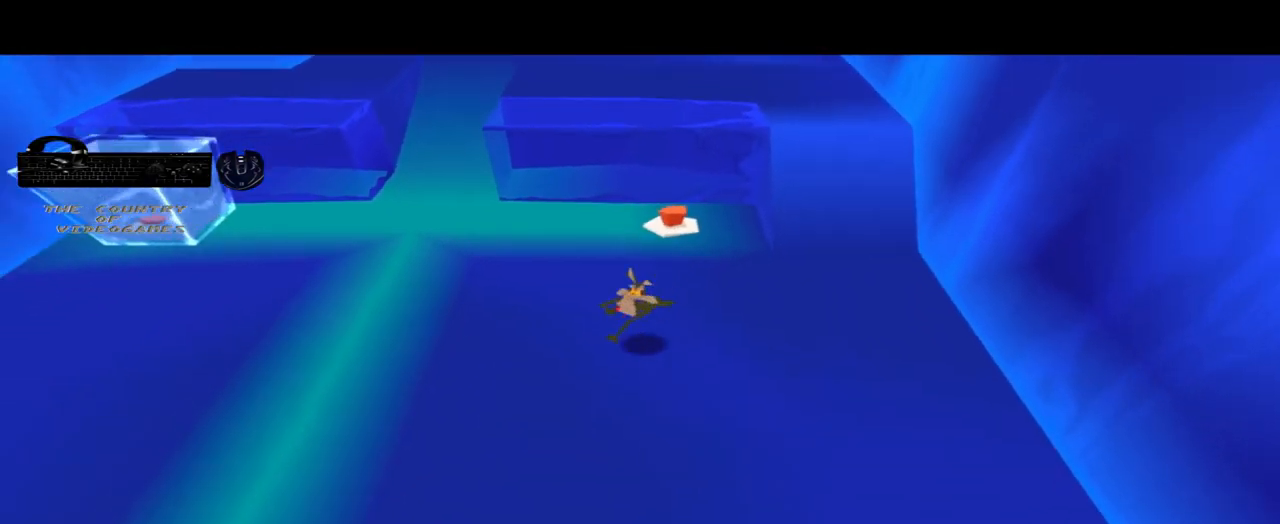
{"buttons": [], "left_stick": "down-left", "right_stick": "center", "events": []}
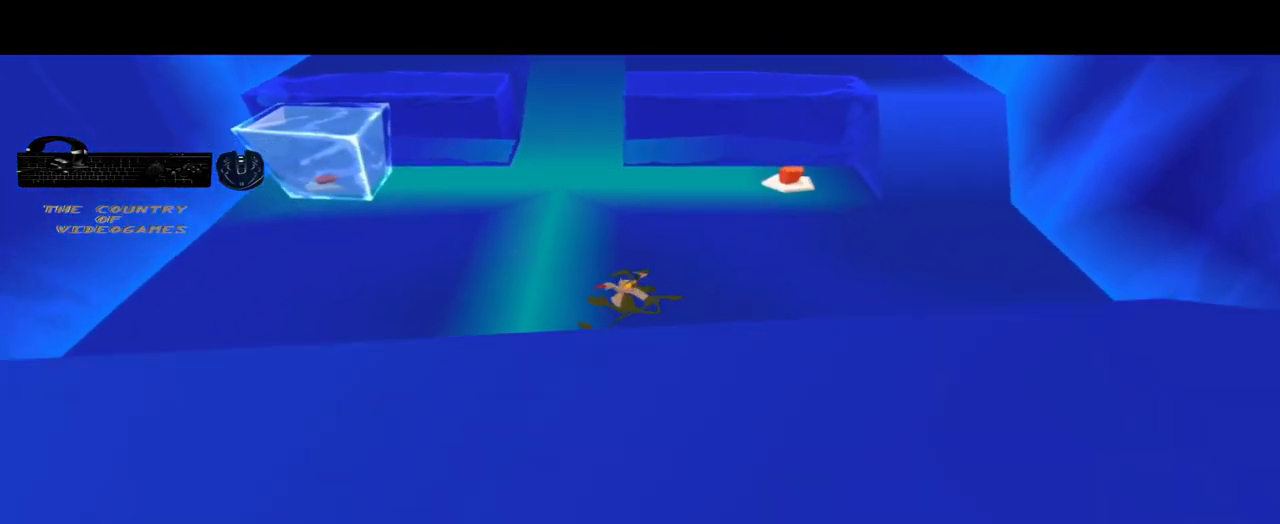
{"buttons": [], "left_stick": "down", "right_stick": "center", "events": [[134, "left_stick", "down"]]}
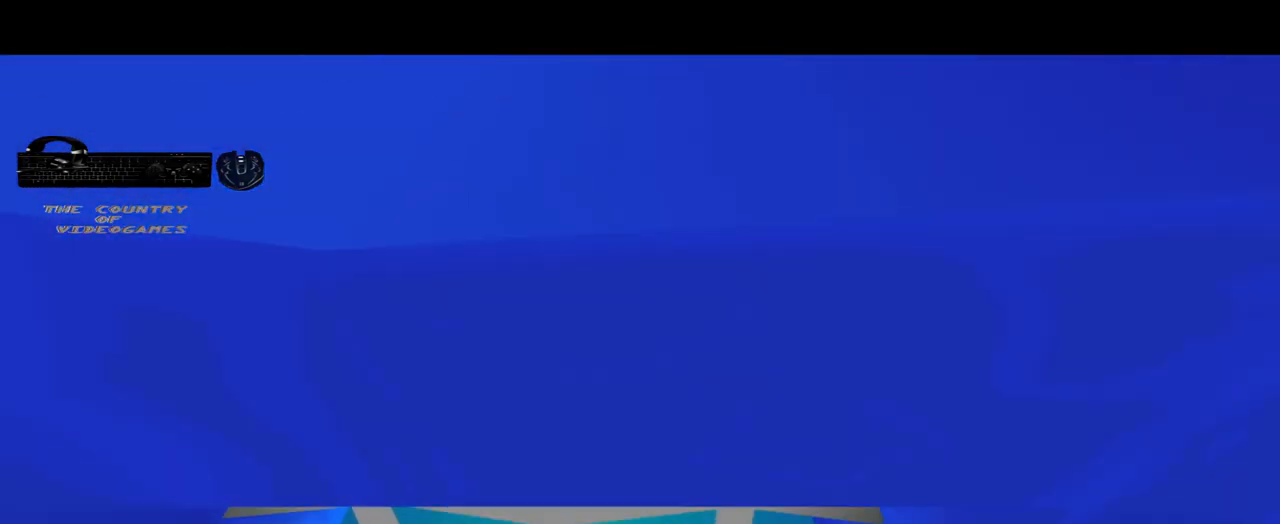
{"buttons": [], "left_stick": "down", "right_stick": "center", "events": []}
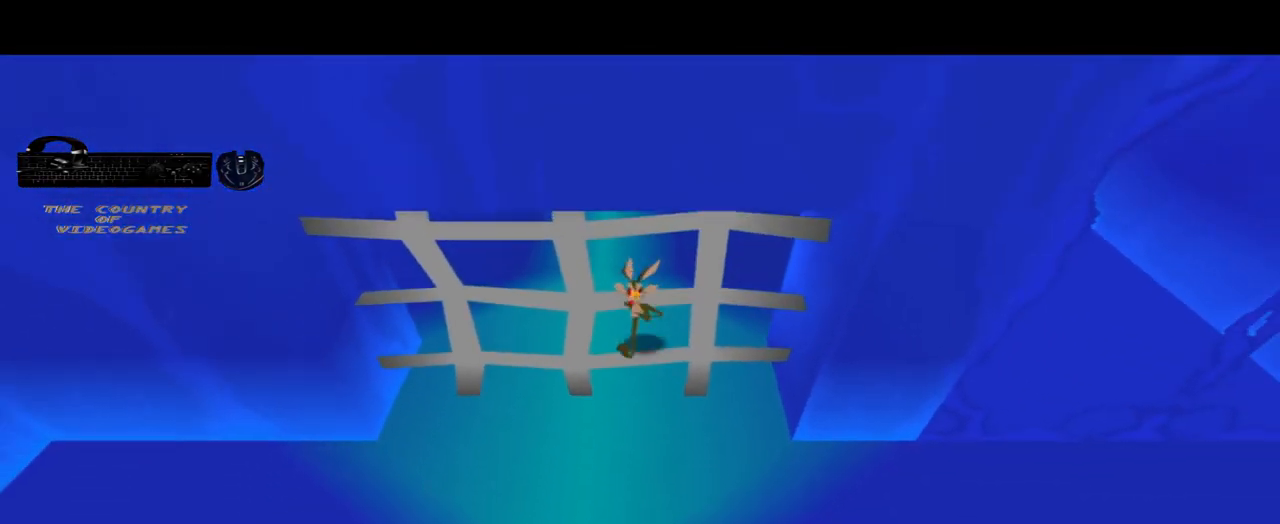
{"buttons": [], "left_stick": "right", "right_stick": "center", "events": [[134, "left_stick", "down-right"], [234, "left_stick", "right"]]}
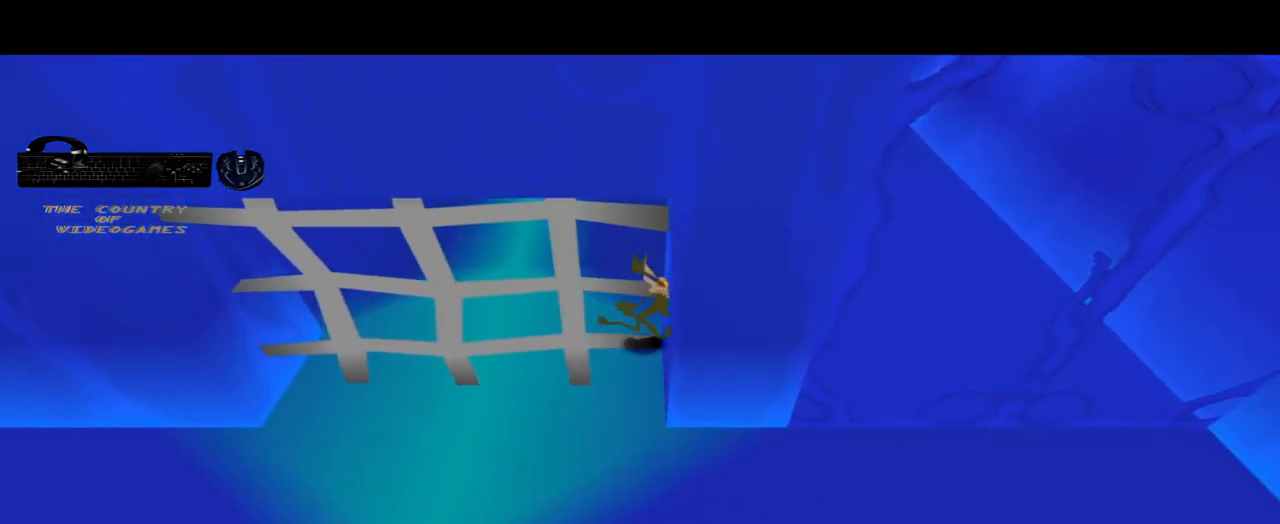
{"buttons": [], "left_stick": "up", "right_stick": "center", "events": [[501, "left_stick", "up"]]}
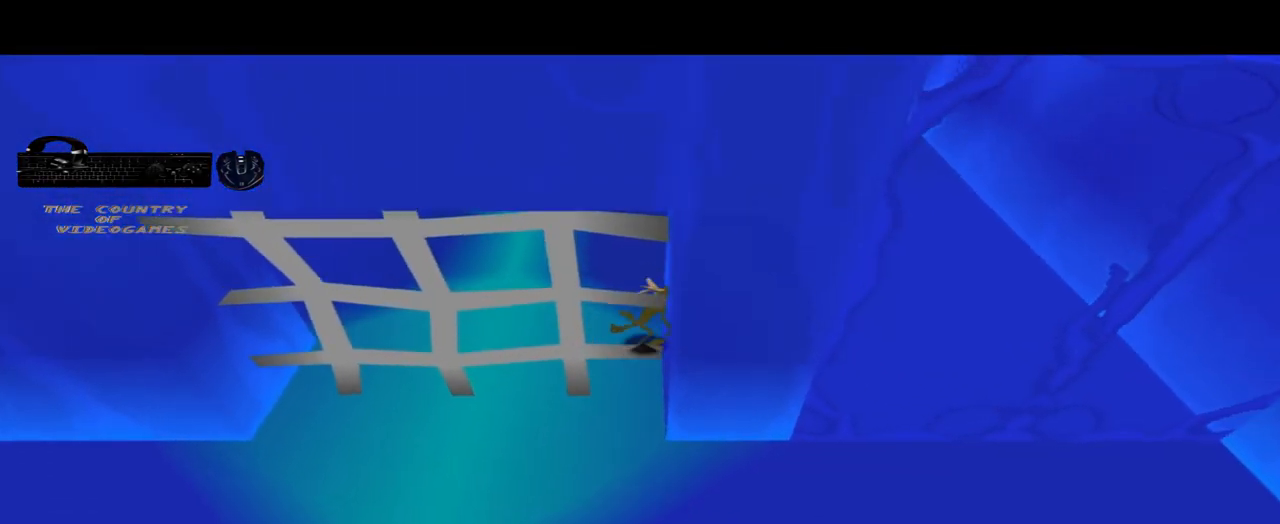
{"buttons": [], "left_stick": "up-left", "right_stick": "center", "events": [[367, "left_stick", "up-left"]]}
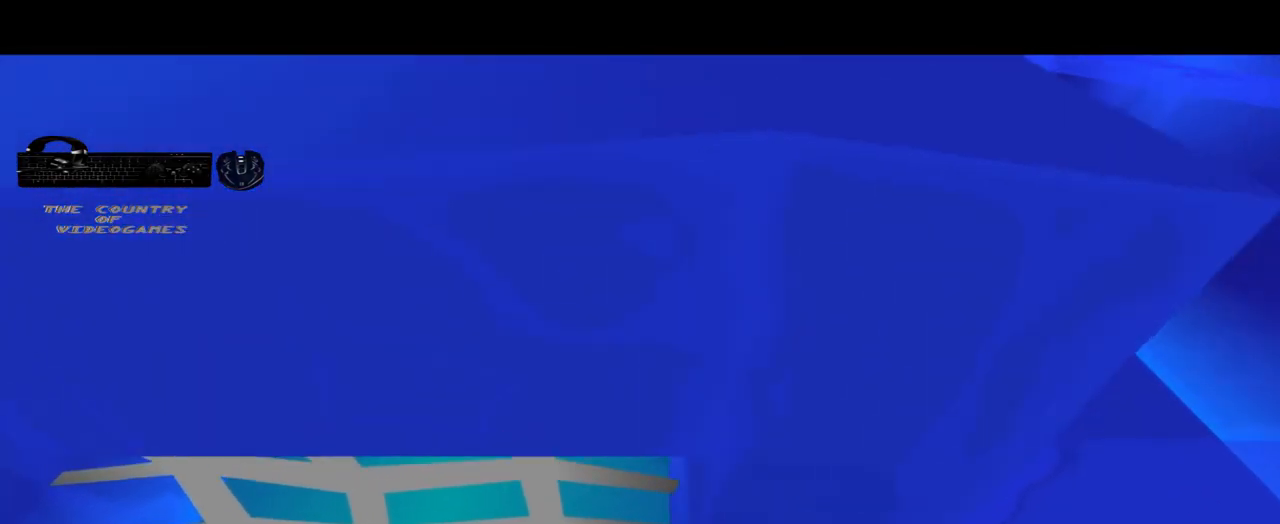
{"buttons": [], "left_stick": "up-left", "right_stick": "center", "events": []}
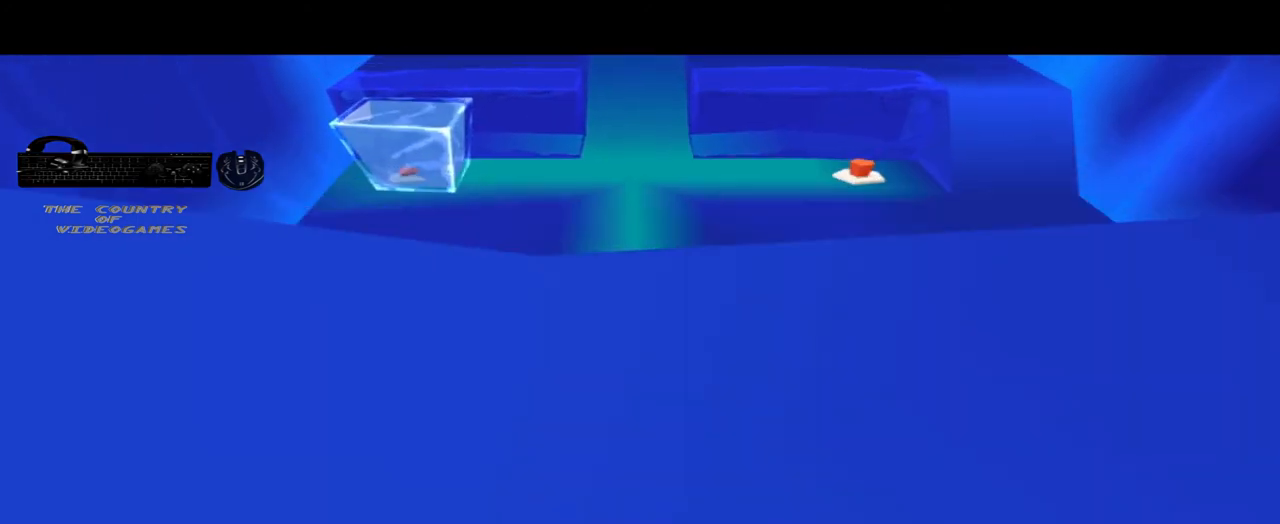
{"buttons": [], "left_stick": "up-left", "right_stick": "center", "events": []}
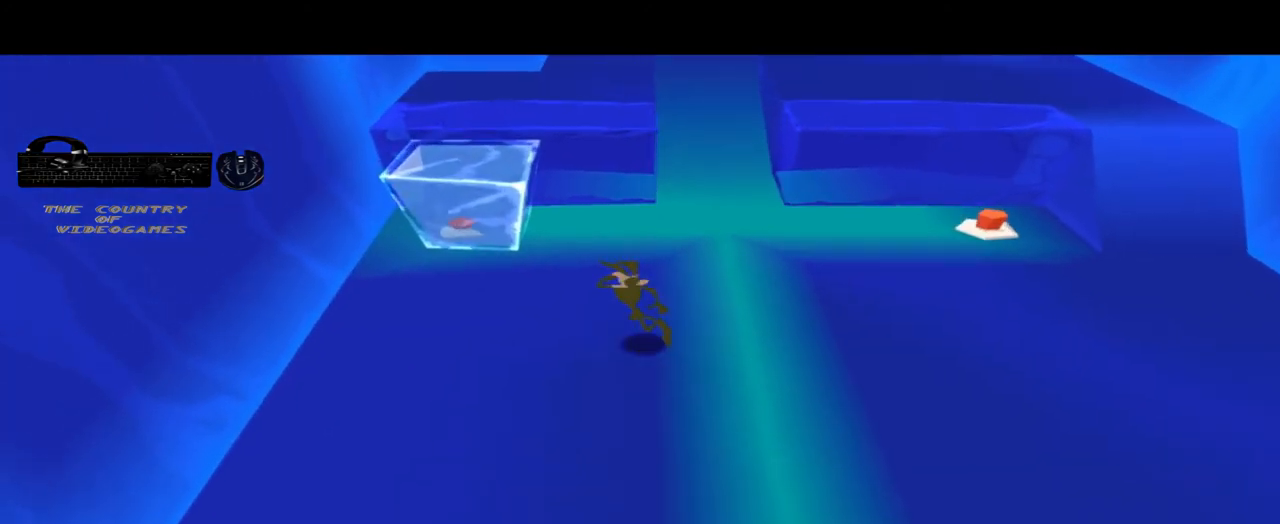
{"buttons": [], "left_stick": "left", "right_stick": "center", "events": [[401, "left_stick", "left"]]}
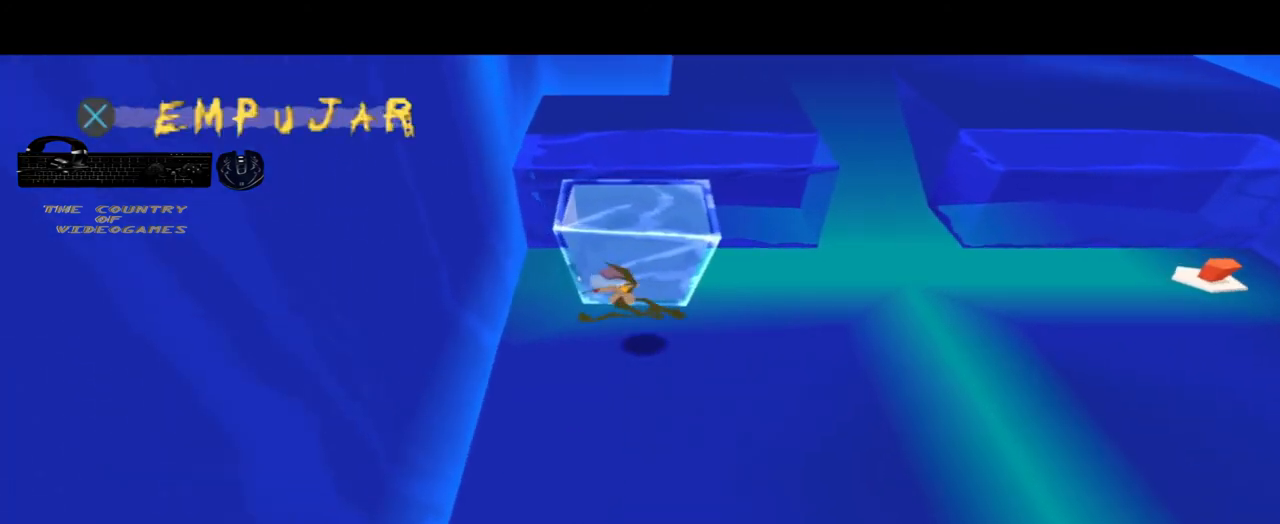
{"buttons": [], "left_stick": "up", "right_stick": "center", "events": [[267, "left_stick", "up-left"], [367, "left_stick", "up"]]}
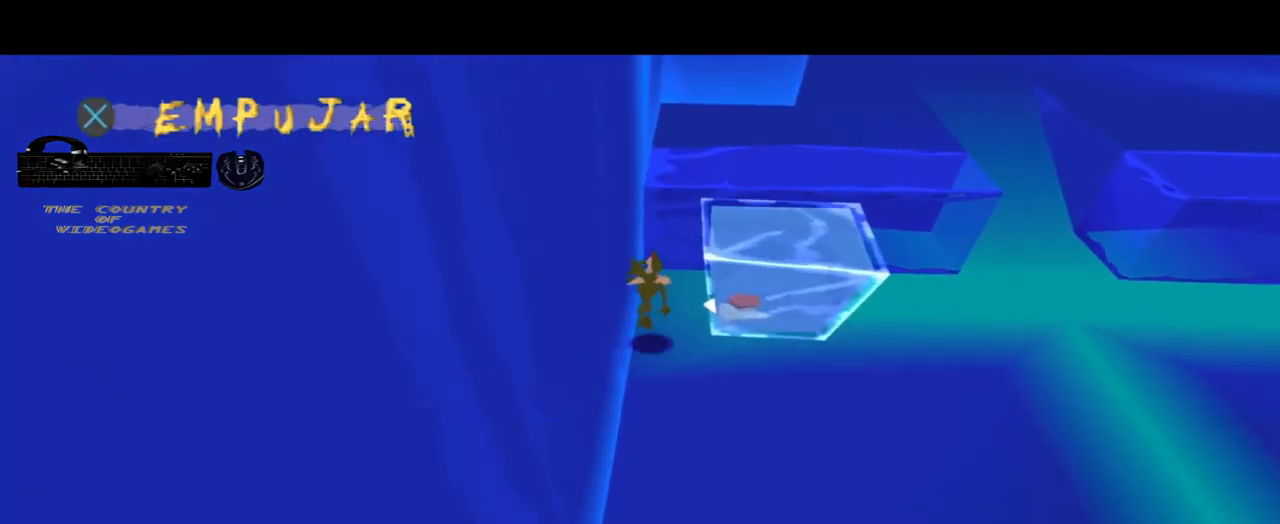
{"buttons": ["CROSS"], "left_stick": "down-right", "right_stick": "center", "events": [[34, "left_stick", "up-right"], [200, "left_stick", "right"], [301, "CROSS", "down"], [301, "left_stick", "down-right"], [401, "CROSS", "up"], [501, "CROSS", "down"]]}
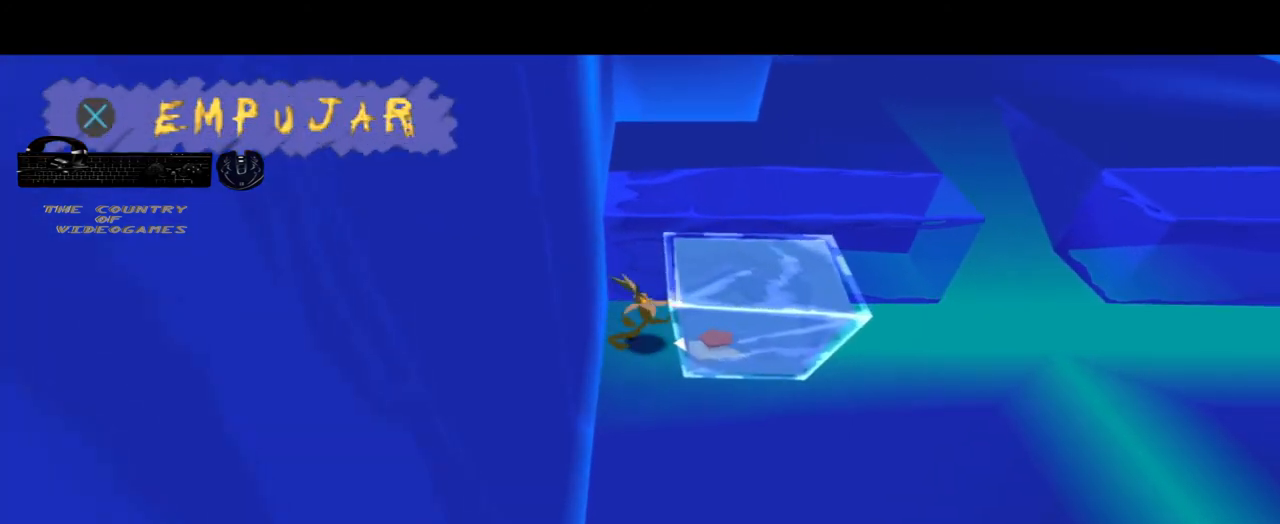
{"buttons": [], "left_stick": "down-right", "right_stick": "center", "events": [[100, "CROSS", "up"]]}